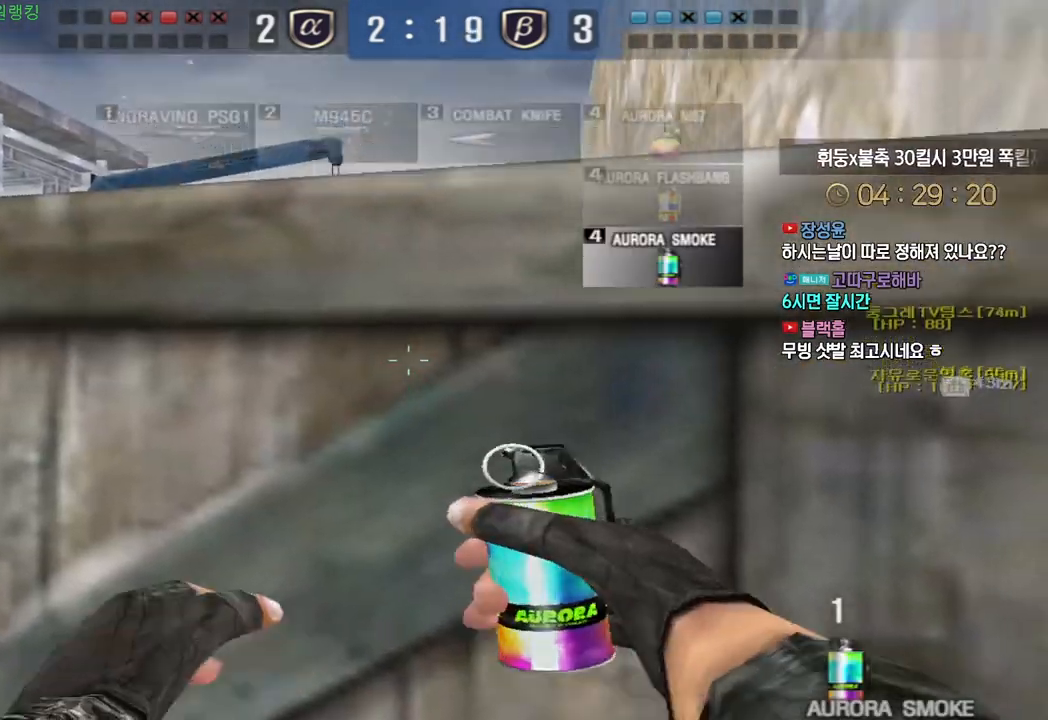
Gameplay with keyboard; each line is a JSON object with the keys held at the frame after it. "events" lists presses ("down") and releases ("up") of "a", "ctrl", "d", "e", "f", "q", "r", "s", "shift", "space", "tab" and "w" between this image and that frame as [ms after this image, input, new state], when the widget could be followed in between. No other keys are recorded. Mouse input is not recorded.
{"keys": ["d", "shift"], "events": []}
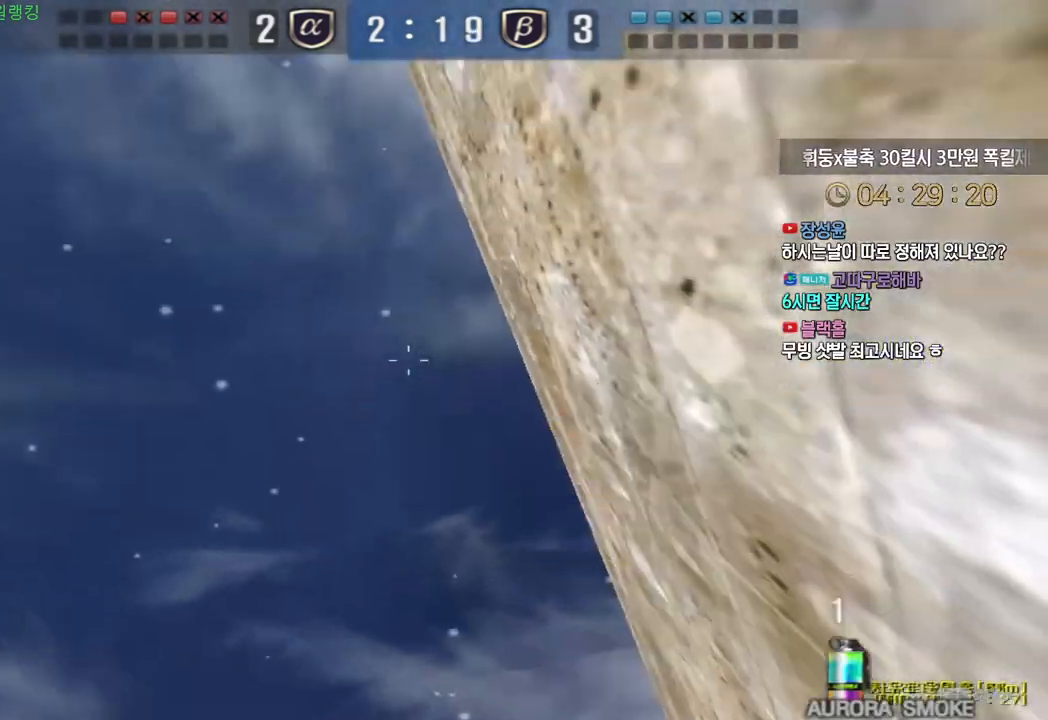
{"keys": ["s", "shift"], "events": [[83, "d", "up"], [450, "s", "down"]]}
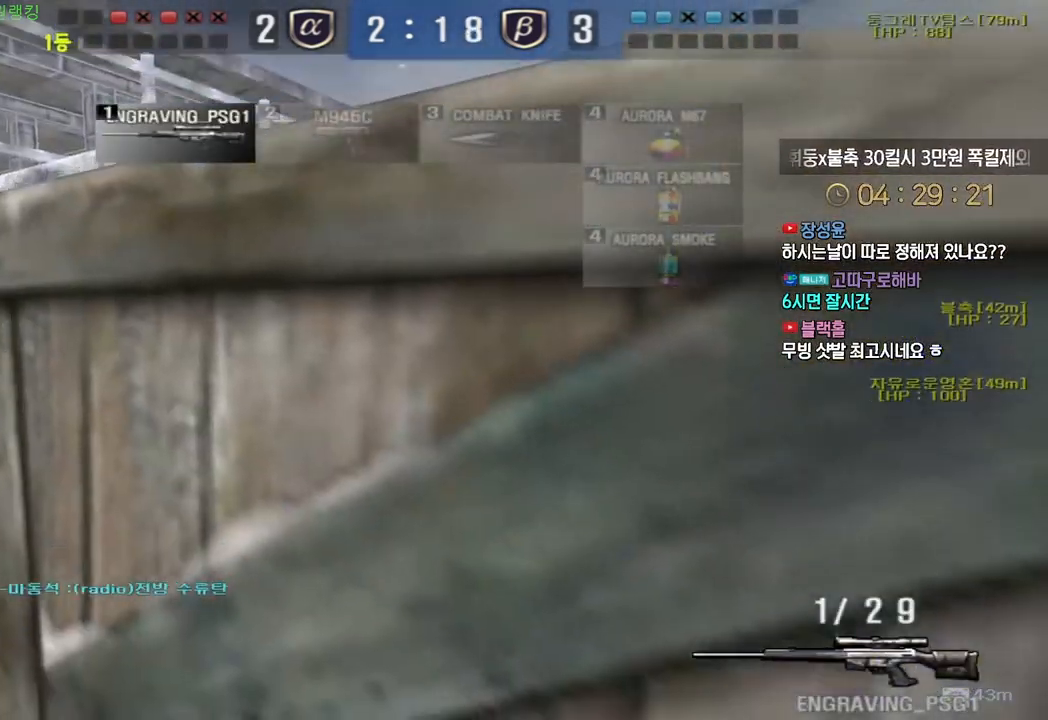
{"keys": ["s", "shift"], "events": [[150, "r", "down"], [250, "r", "up"]]}
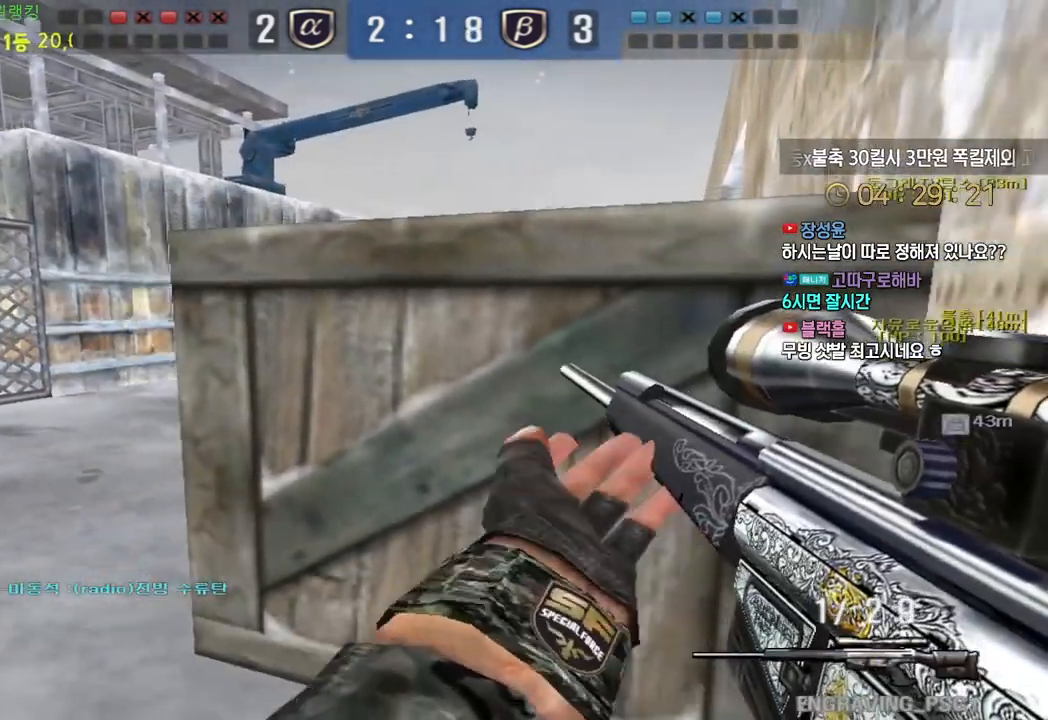
{"keys": ["shift"], "events": [[33, "s", "up"], [200, "d", "down"], [283, "d", "up"]]}
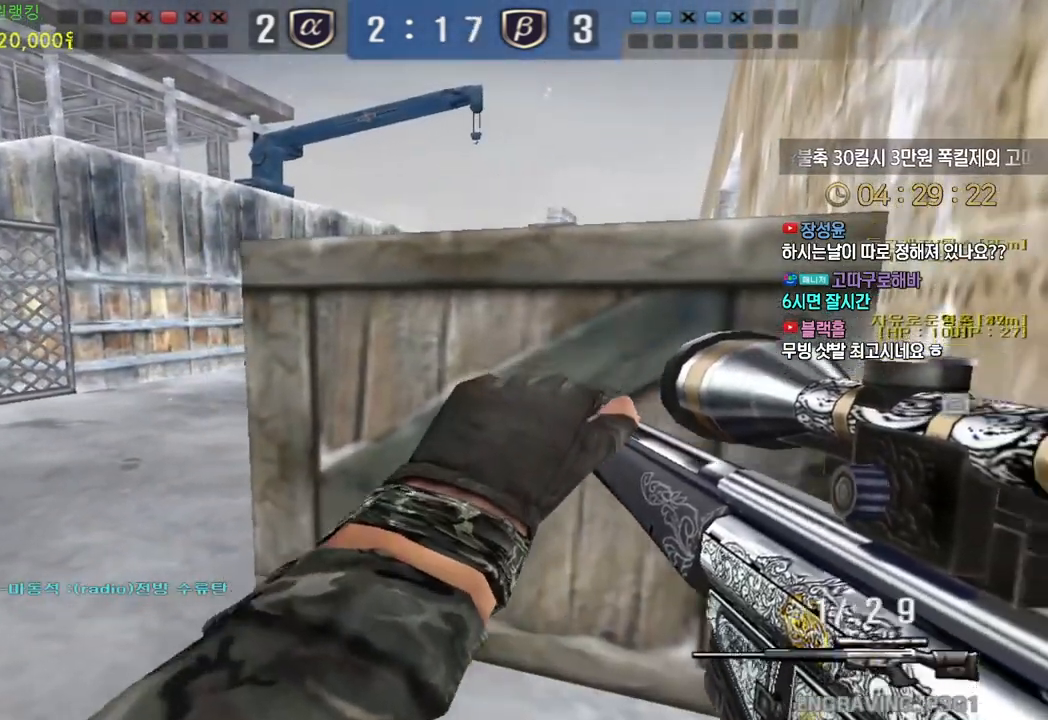
{"keys": ["d", "shift", "w"], "events": [[333, "d", "down"], [383, "w", "down"]]}
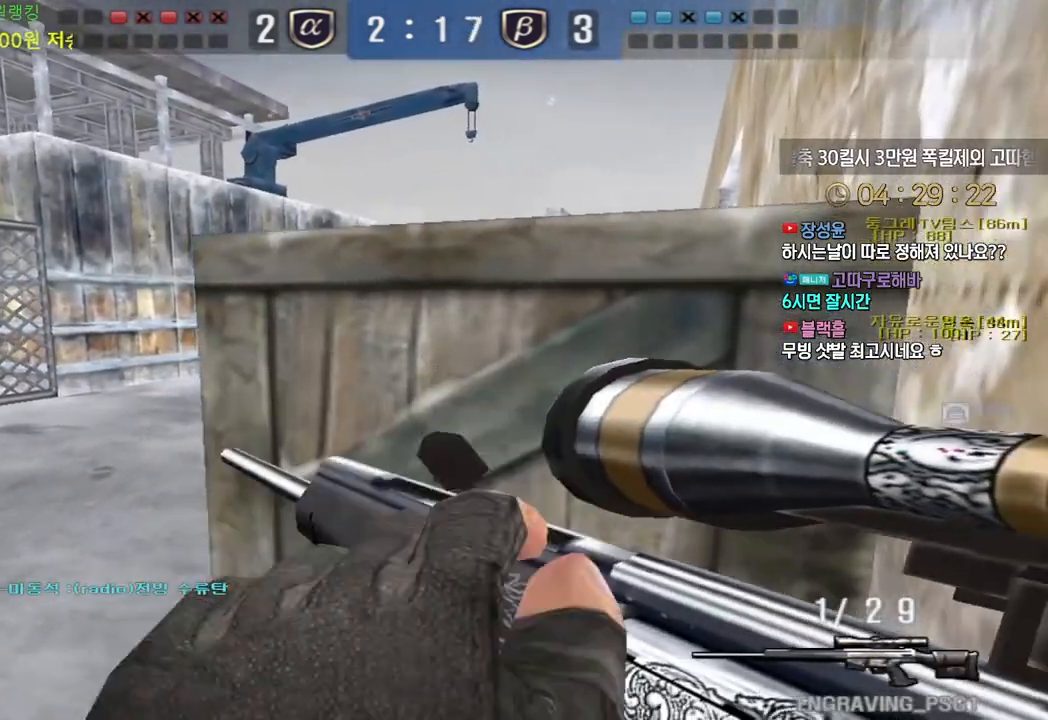
{"keys": ["s", "shift"], "events": [[200, "w", "up"], [250, "d", "up"], [317, "s", "down"]]}
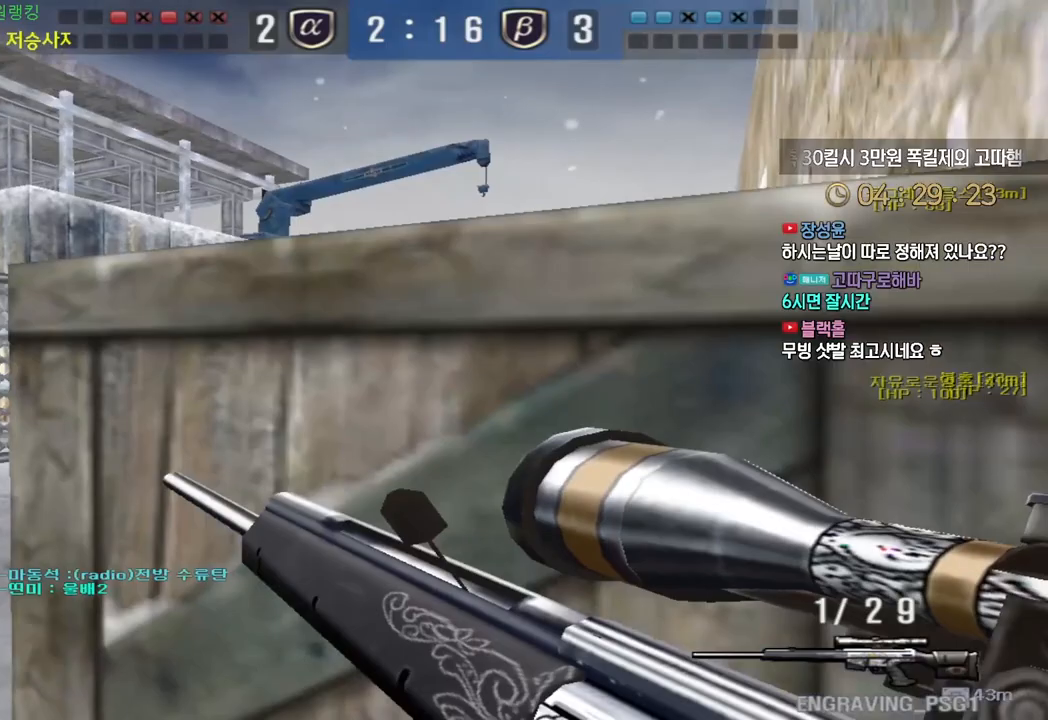
{"keys": ["d", "shift", "w"], "events": [[267, "s", "up"], [417, "w", "down"], [433, "d", "down"]]}
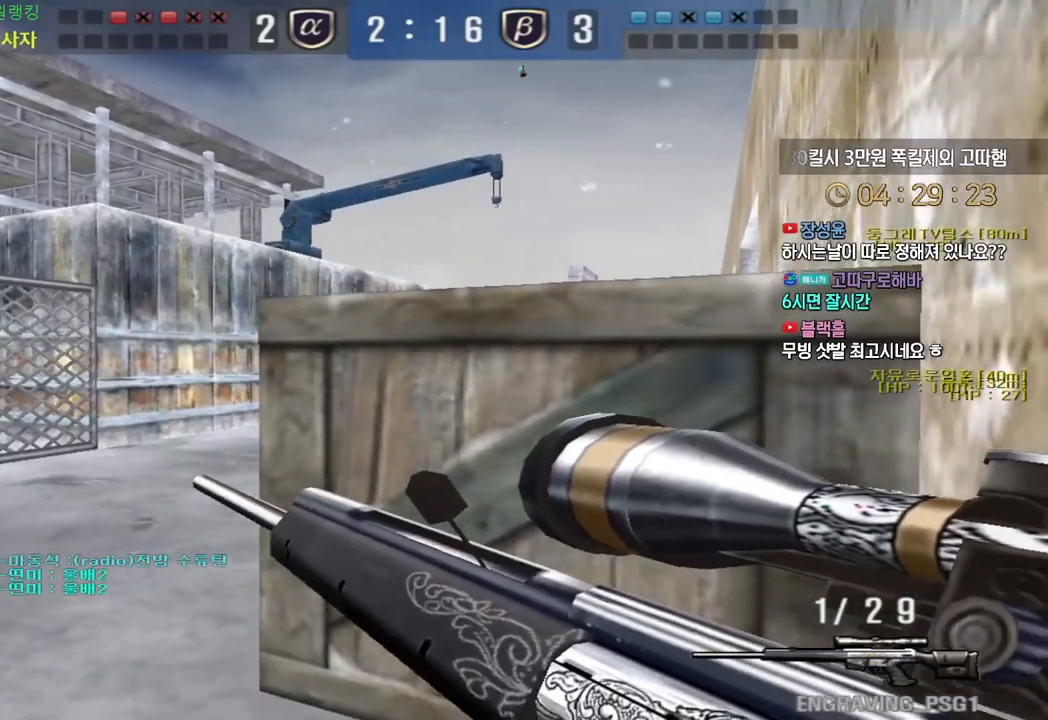
{"keys": ["s", "shift"], "events": [[200, "w", "up"], [283, "d", "up"], [350, "s", "down"]]}
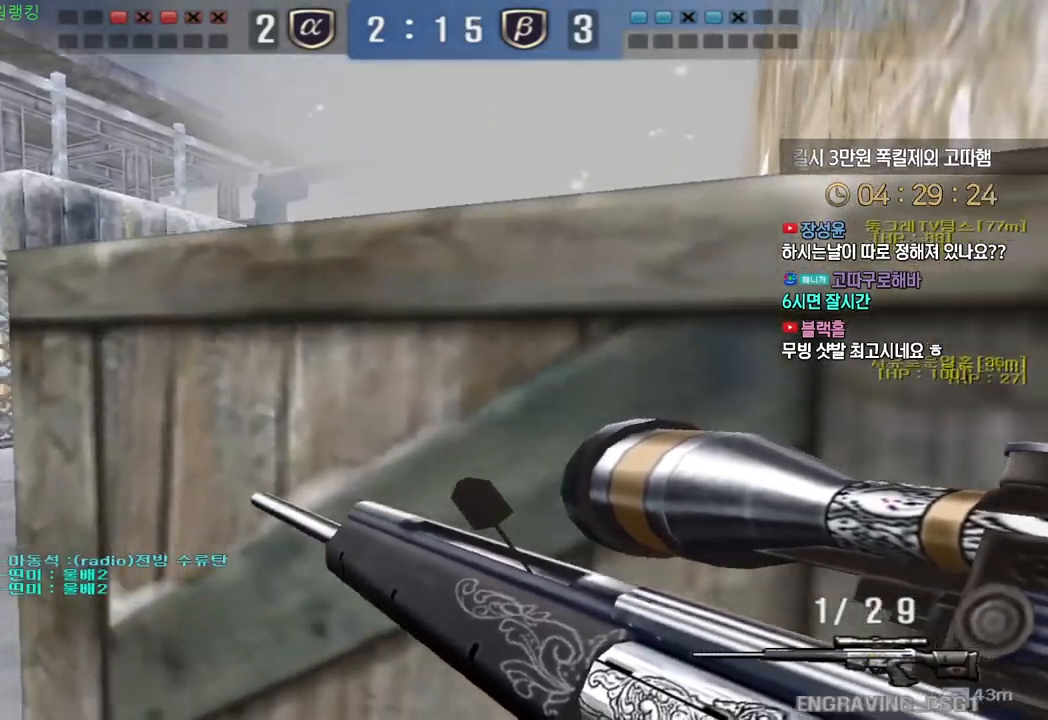
{"keys": ["d", "shift", "w"], "events": [[350, "s", "up"], [483, "d", "down"], [483, "w", "down"]]}
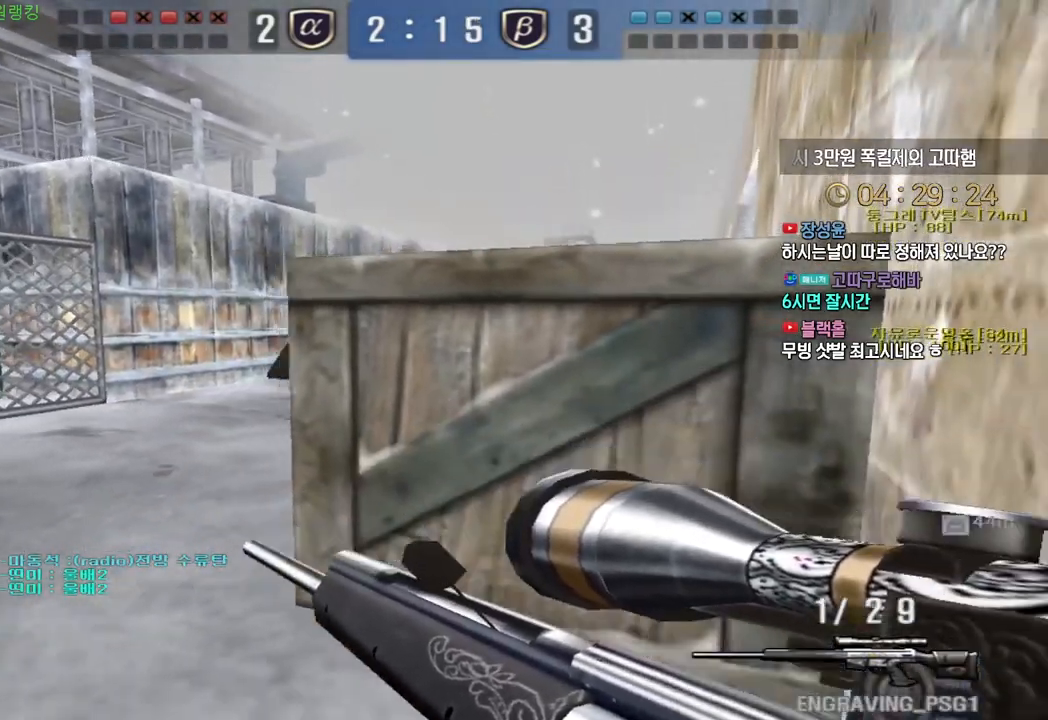
{"keys": ["shift", "tab"], "events": [[267, "tab", "down"], [350, "w", "up"], [367, "d", "up"]]}
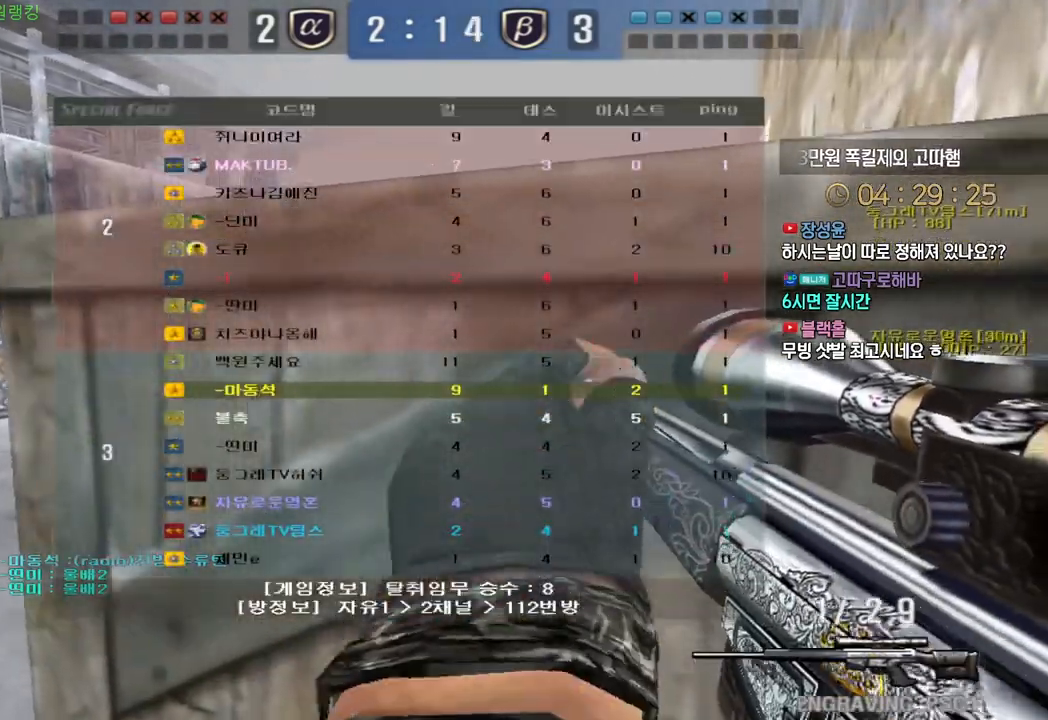
{"keys": ["s", "shift"], "events": [[83, "s", "down"], [333, "tab", "up"]]}
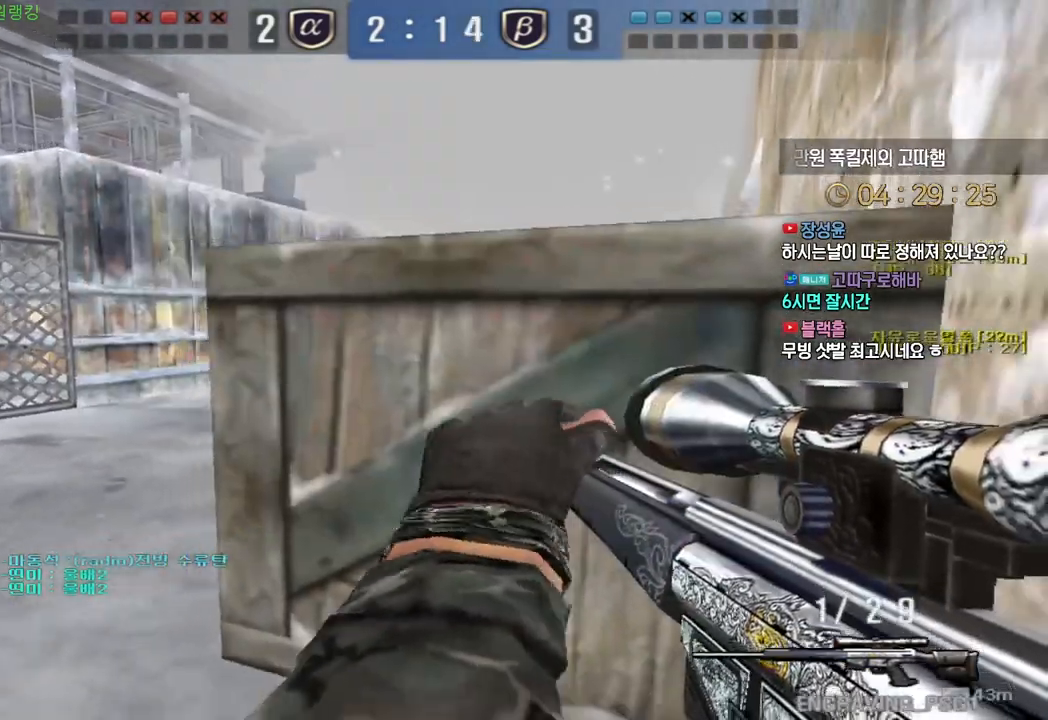
{"keys": ["d", "shift", "w"], "events": [[83, "s", "up"], [200, "d", "down"], [217, "w", "down"]]}
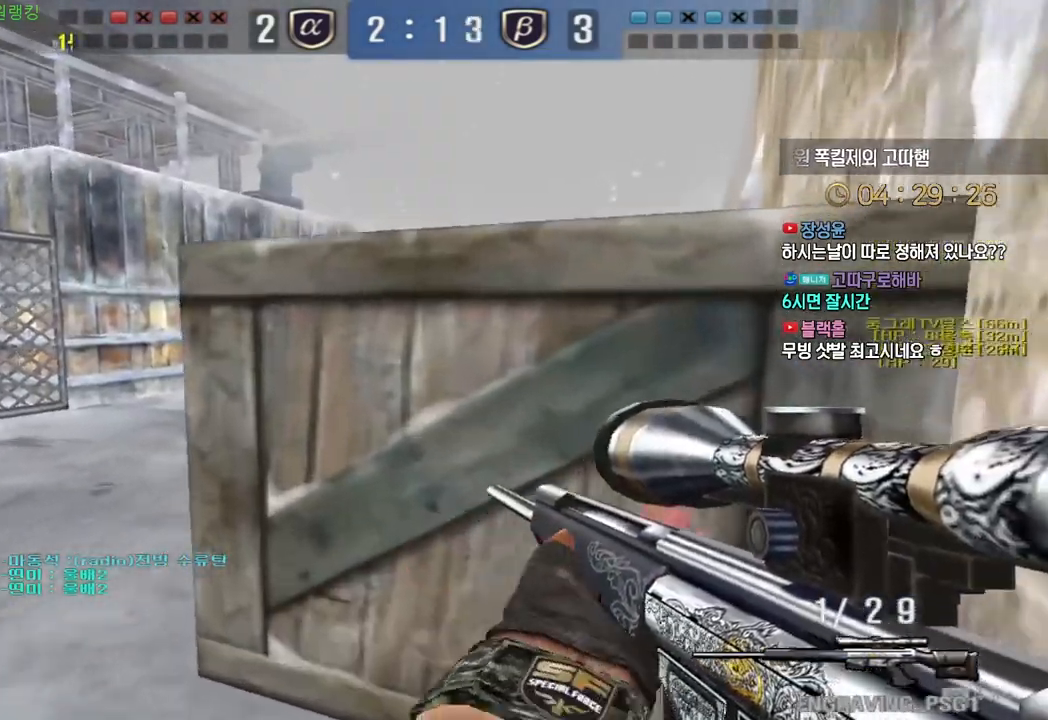
{"keys": ["a", "s", "shift"], "events": [[100, "w", "up"], [117, "d", "up"], [200, "s", "down"], [433, "a", "down"]]}
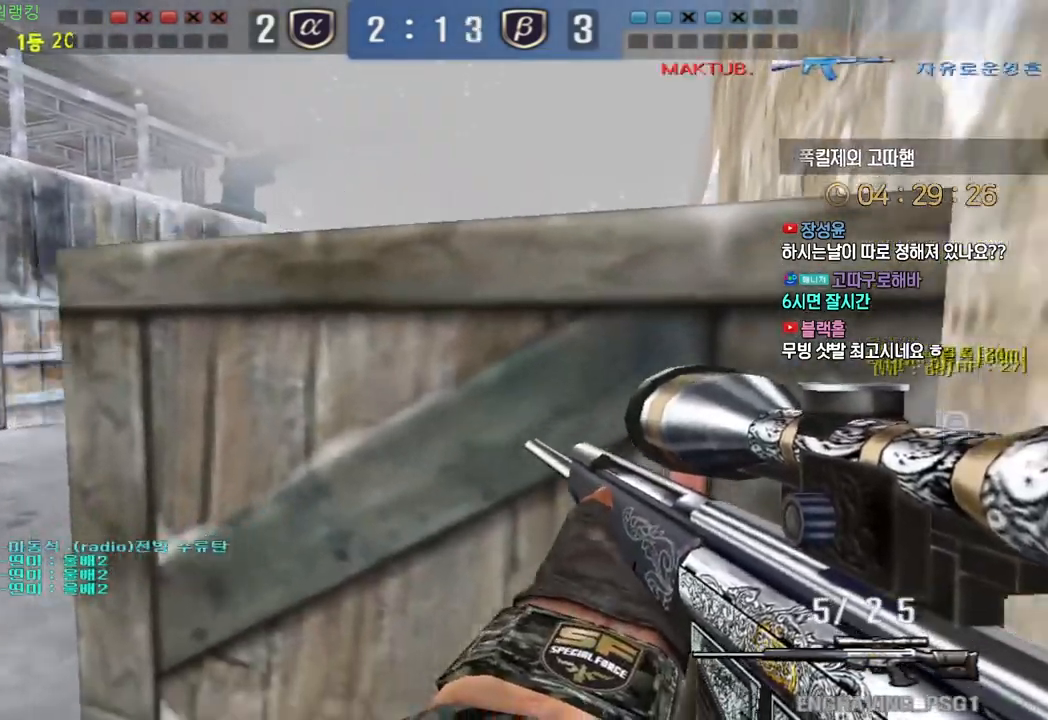
{"keys": ["d", "shift", "w"], "events": [[217, "a", "up"], [217, "s", "up"], [333, "d", "down"], [333, "w", "down"]]}
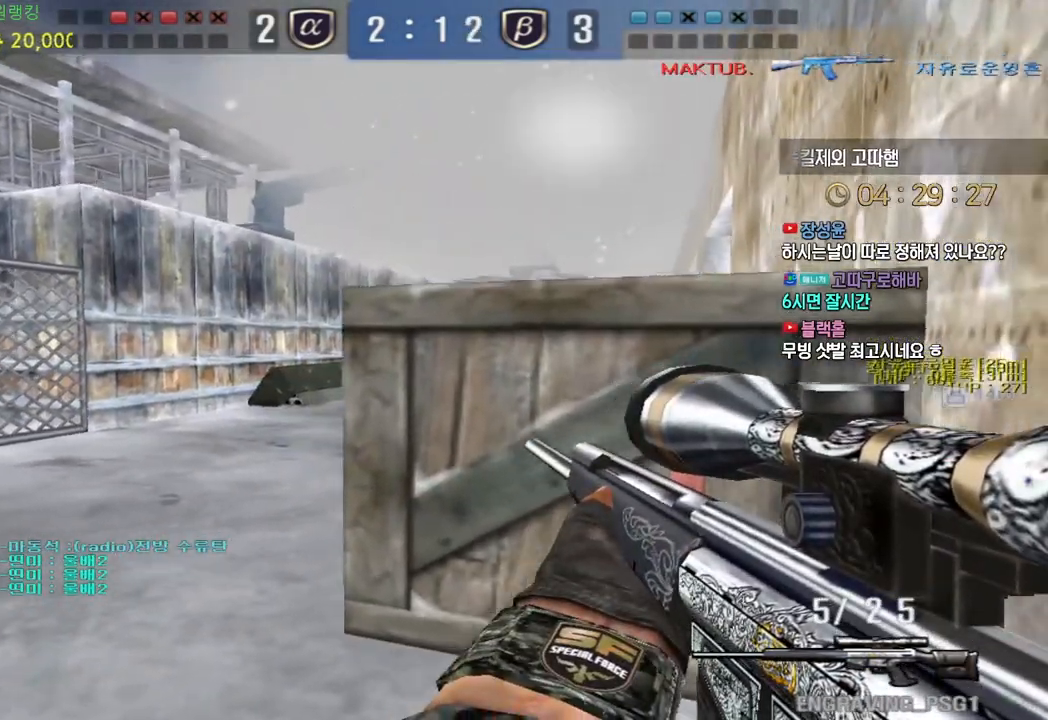
{"keys": ["shift"], "events": [[133, "w", "up"], [150, "d", "up"], [250, "a", "down"], [250, "s", "down"], [500, "a", "up"], [500, "s", "up"]]}
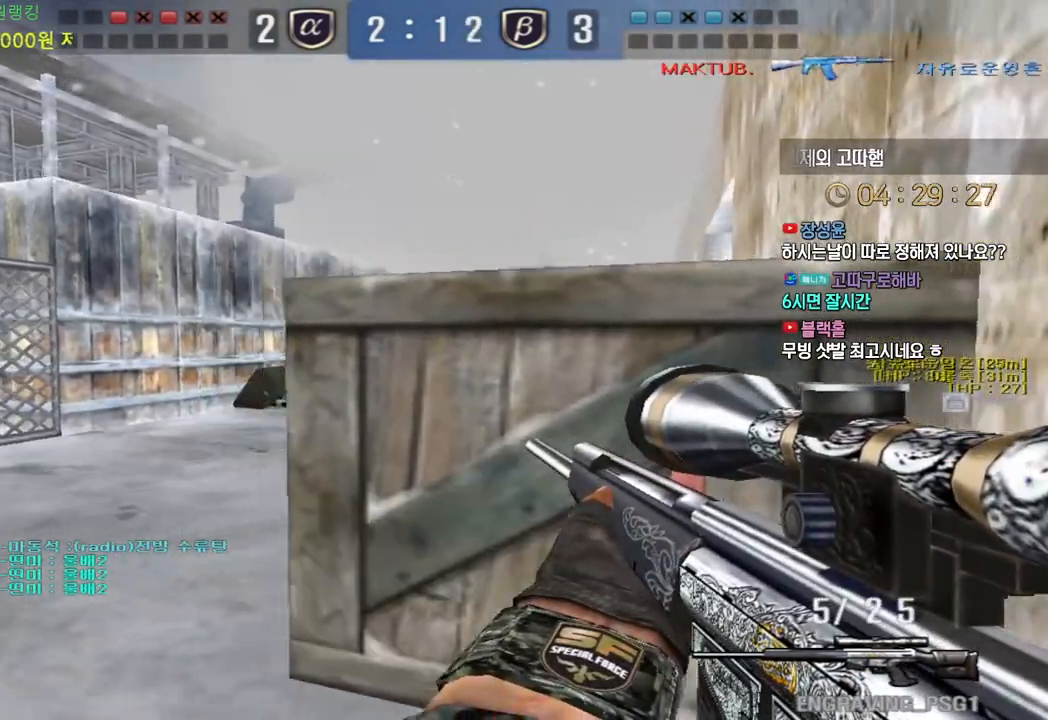
{"keys": ["a", "s", "shift"], "events": [[33, "d", "down"], [83, "w", "down"], [317, "w", "up"], [333, "d", "up"], [433, "a", "down"], [433, "s", "down"]]}
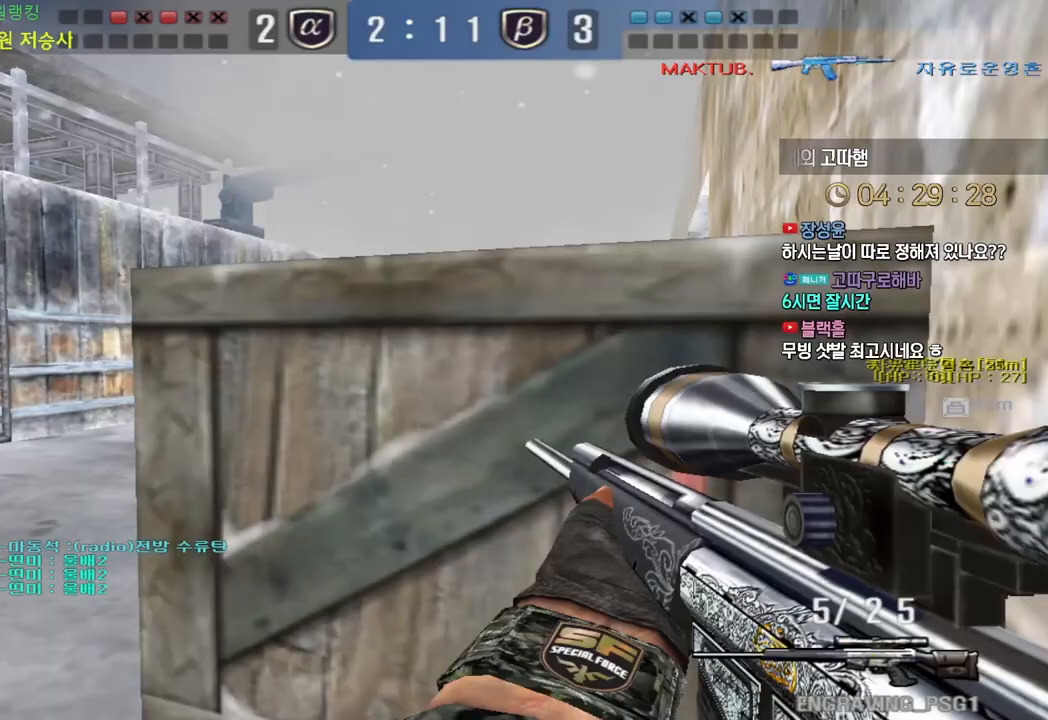
{"keys": ["shift"], "events": [[150, "s", "up"], [167, "a", "up"], [233, "d", "down"], [267, "w", "down"], [450, "d", "up"], [450, "w", "up"]]}
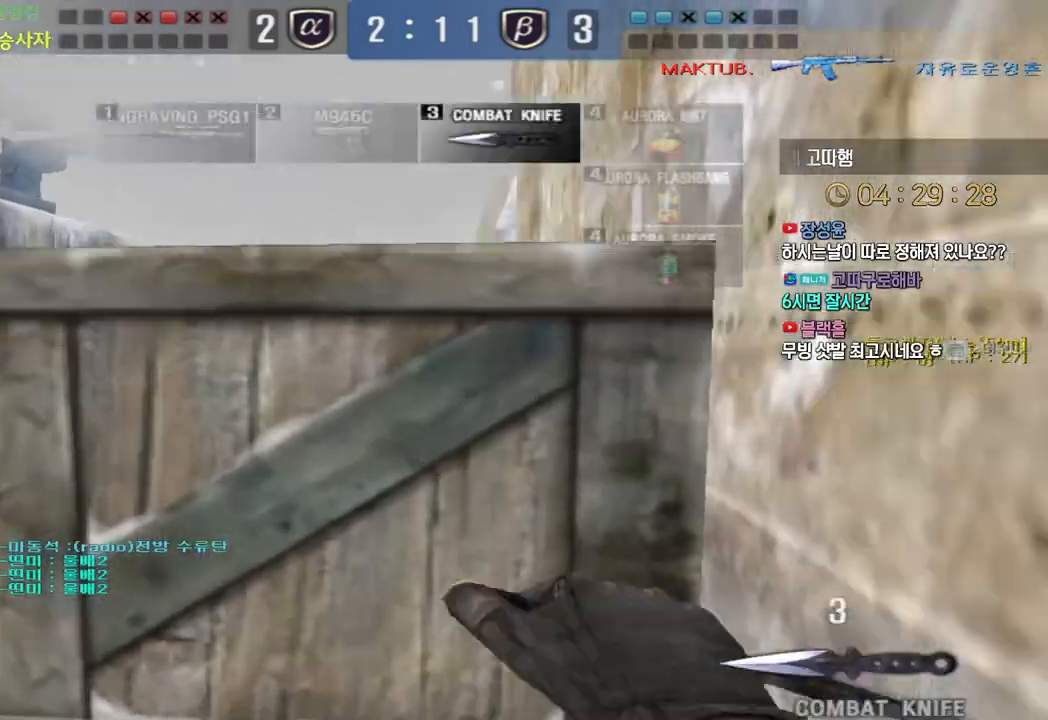
{"keys": ["d", "w"], "events": [[33, "a", "down"], [50, "s", "down"], [100, "shift", "up"], [300, "ctrl", "down"], [317, "s", "up"], [333, "a", "up"], [417, "d", "down"], [433, "ctrl", "up"], [433, "w", "down"]]}
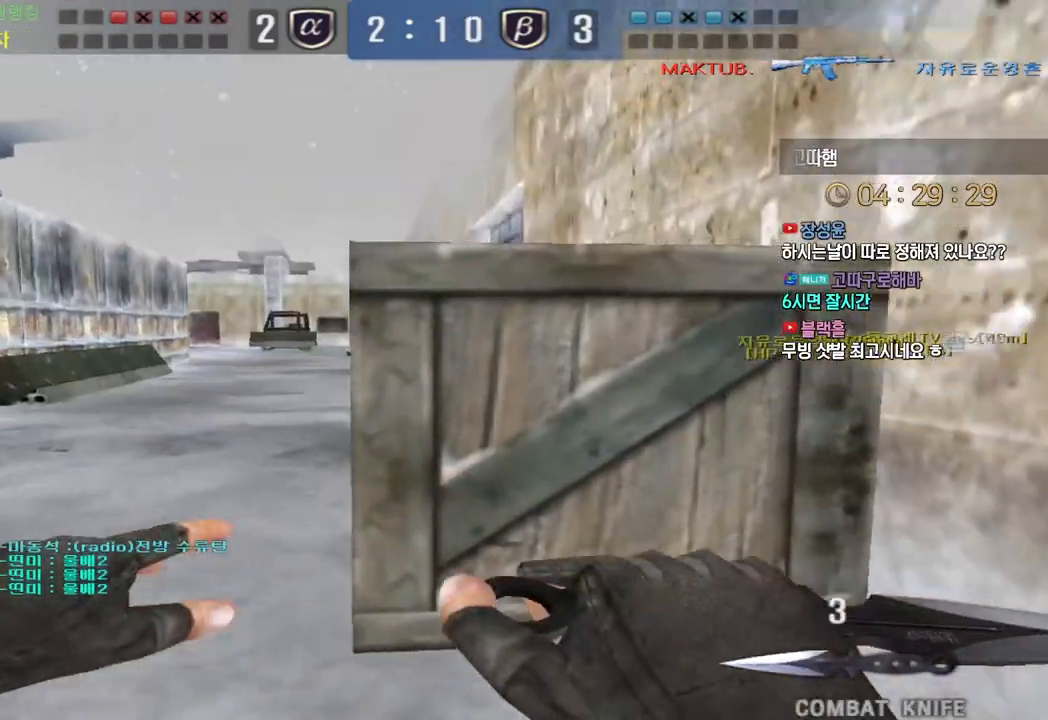
{"keys": ["shift"], "events": [[150, "shift", "down"], [183, "d", "up"], [183, "w", "up"]]}
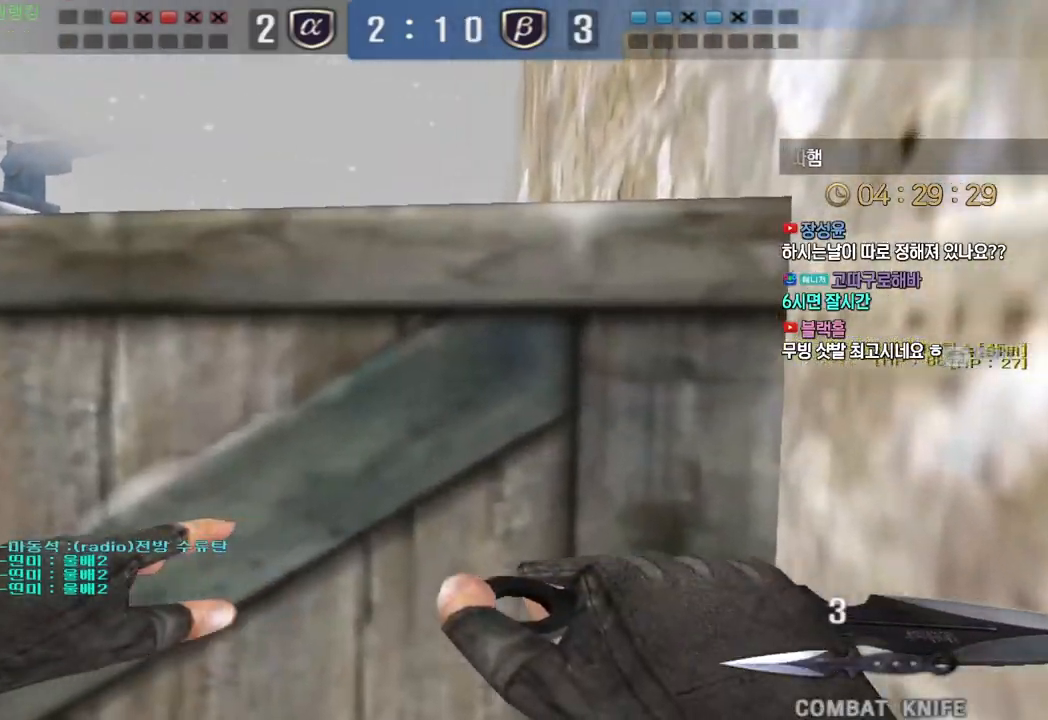
{"keys": ["shift"], "events": []}
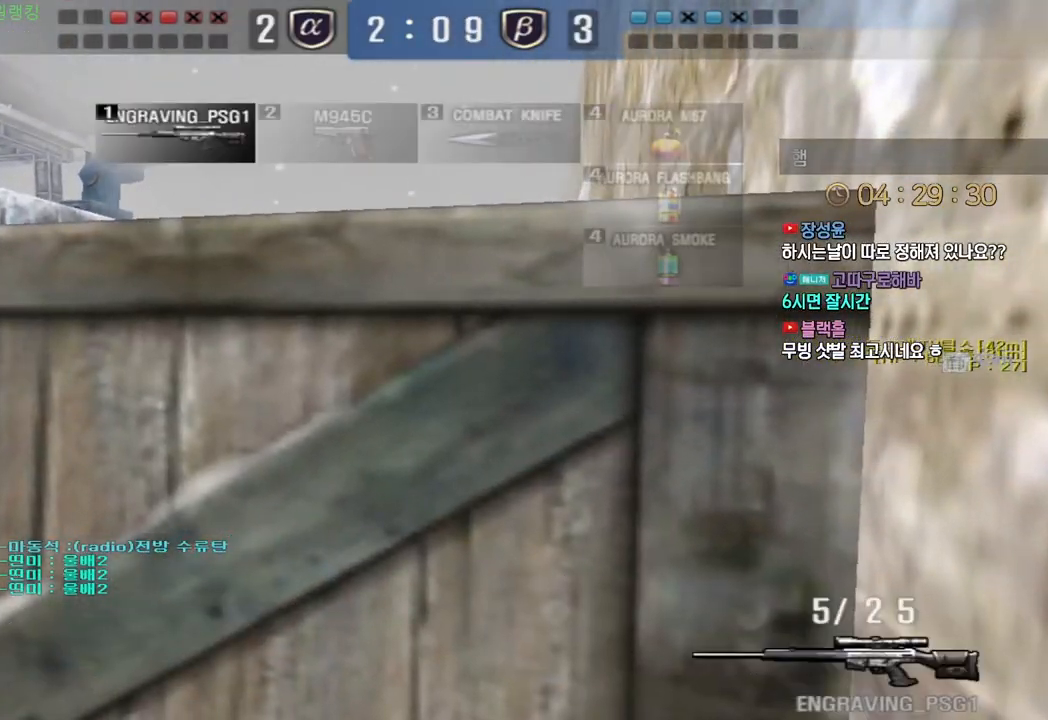
{"keys": ["shift", "tab"], "events": [[33, "tab", "down"]]}
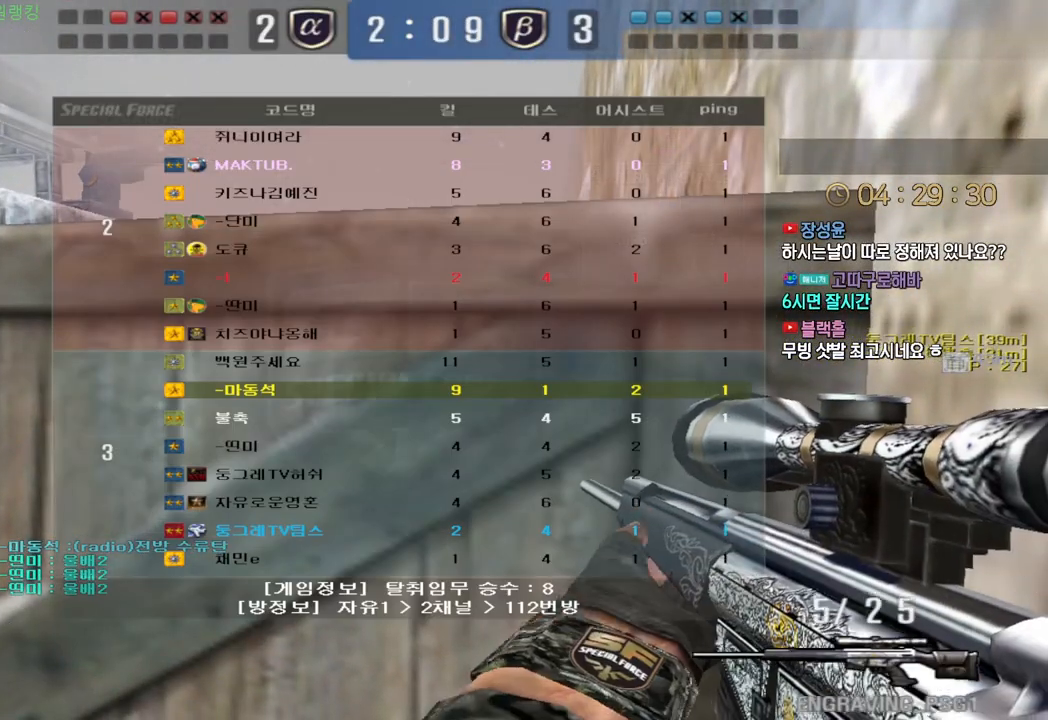
{"keys": ["a", "s"], "events": [[233, "tab", "up"], [367, "a", "down"], [367, "s", "down"], [400, "shift", "up"]]}
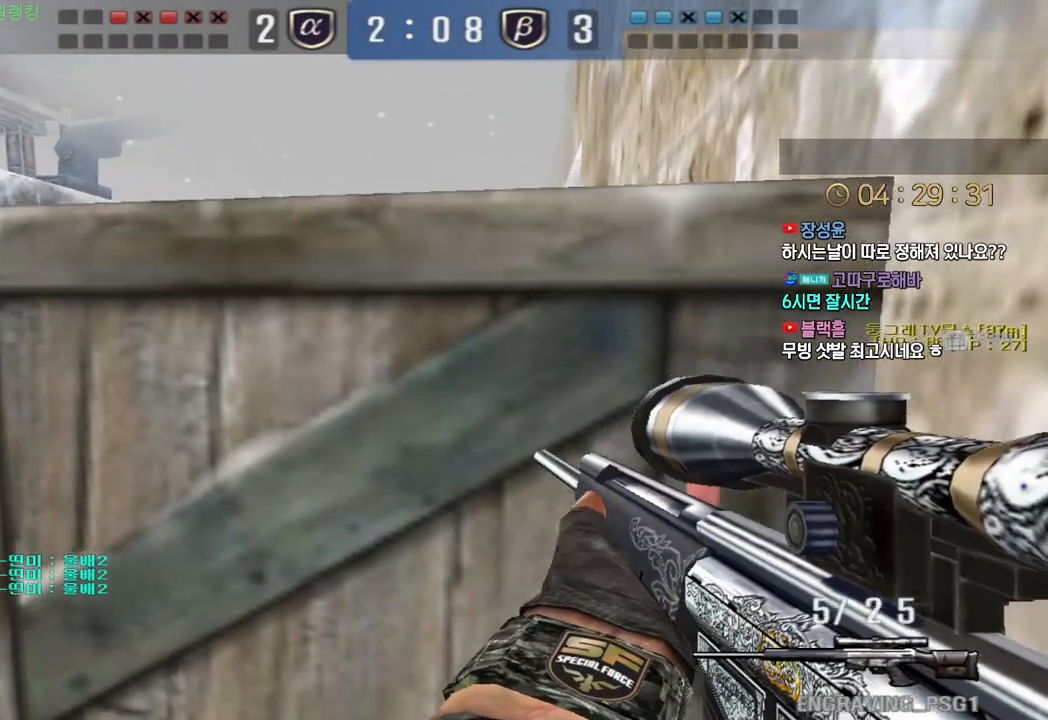
{"keys": ["a", "s"], "events": [[100, "a", "up"], [100, "s", "up"], [100, "space", "down"], [150, "a", "down"], [150, "space", "up"], [167, "s", "down"]]}
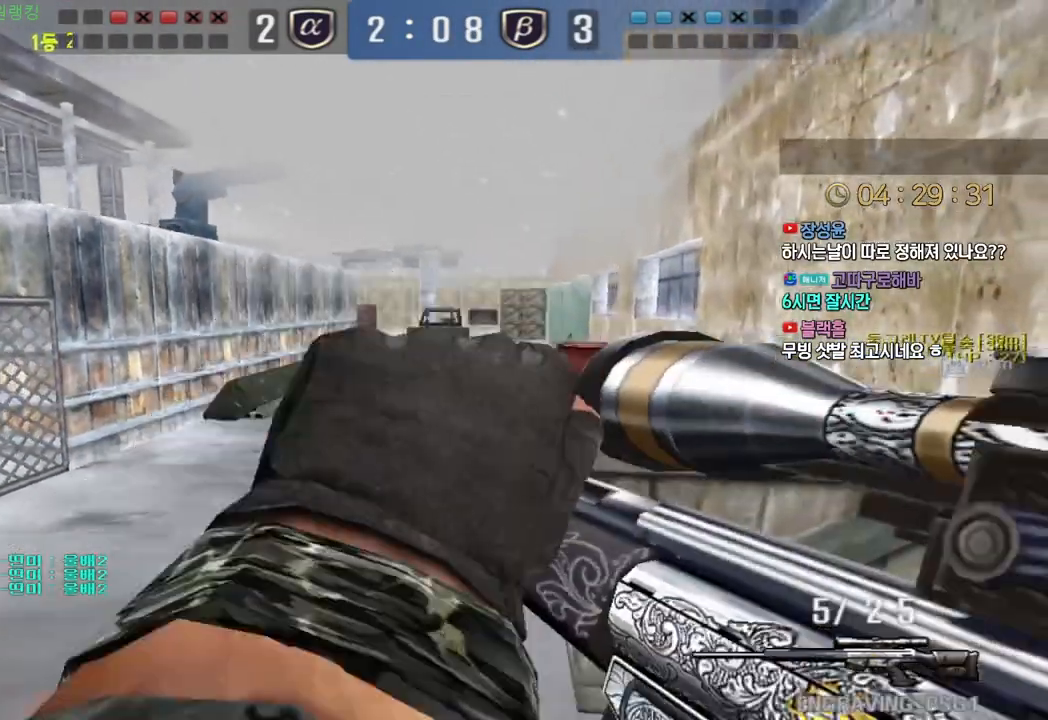
{"keys": ["d", "s"], "events": [[300, "ctrl", "down"], [333, "a", "up"], [333, "s", "up"], [350, "space", "down"], [367, "ctrl", "up"], [400, "space", "up"], [433, "d", "down"], [433, "s", "down"]]}
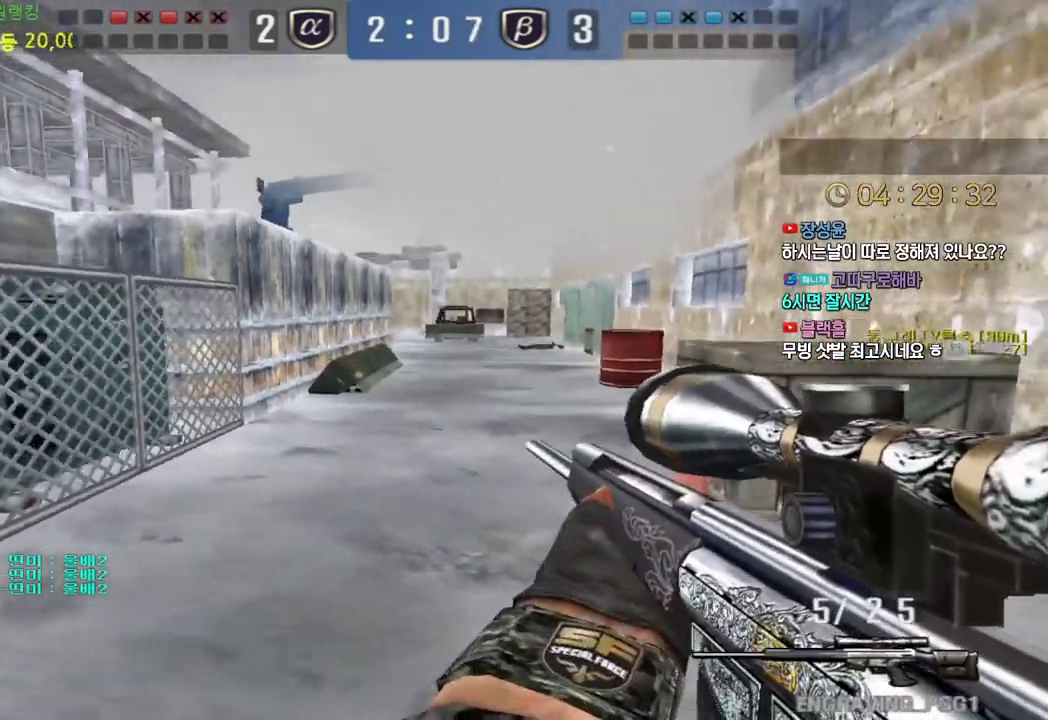
{"keys": ["d", "w"], "events": [[150, "s", "up"], [200, "w", "down"]]}
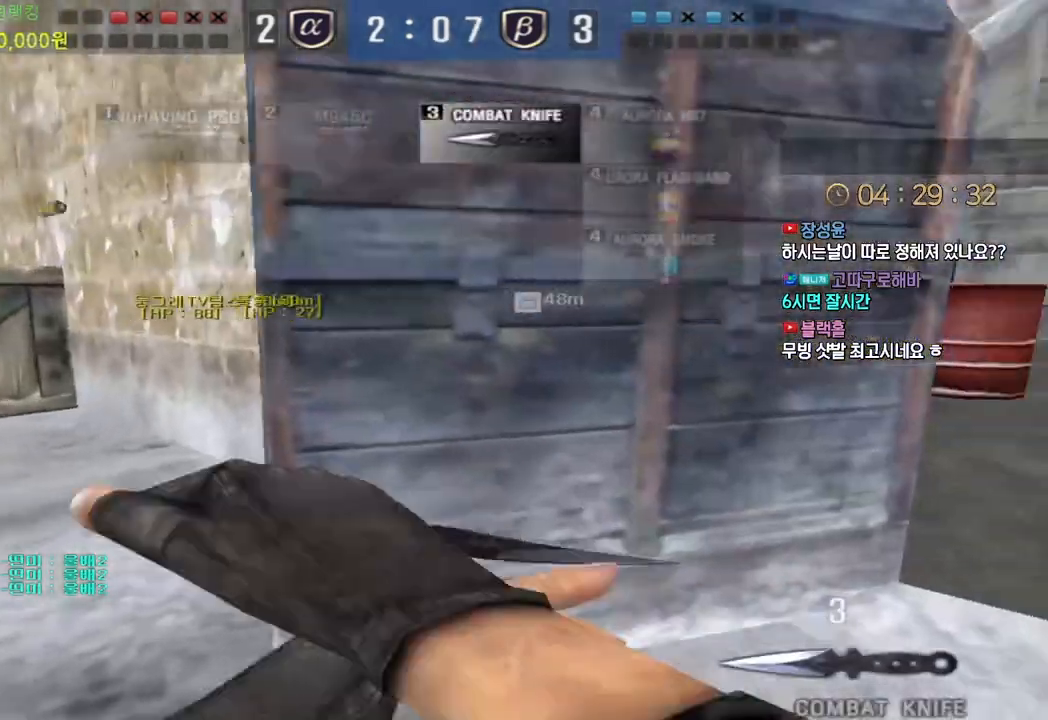
{"keys": ["d", "w"], "events": []}
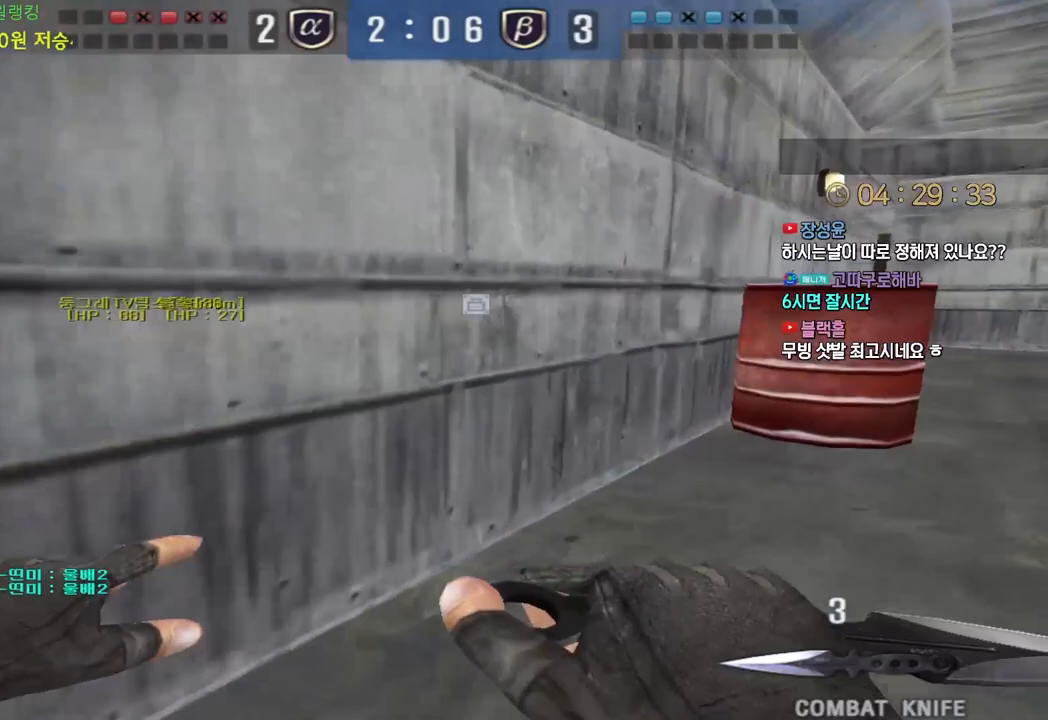
{"keys": ["d", "tab", "w"], "events": [[200, "tab", "down"]]}
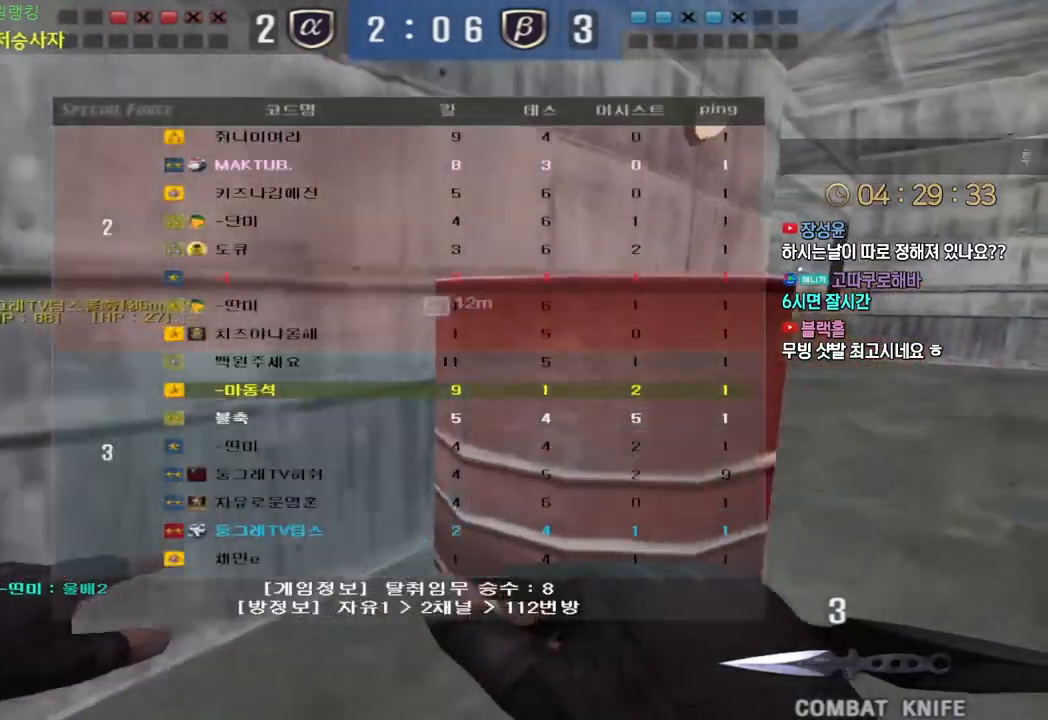
{"keys": ["d", "tab", "w"], "events": []}
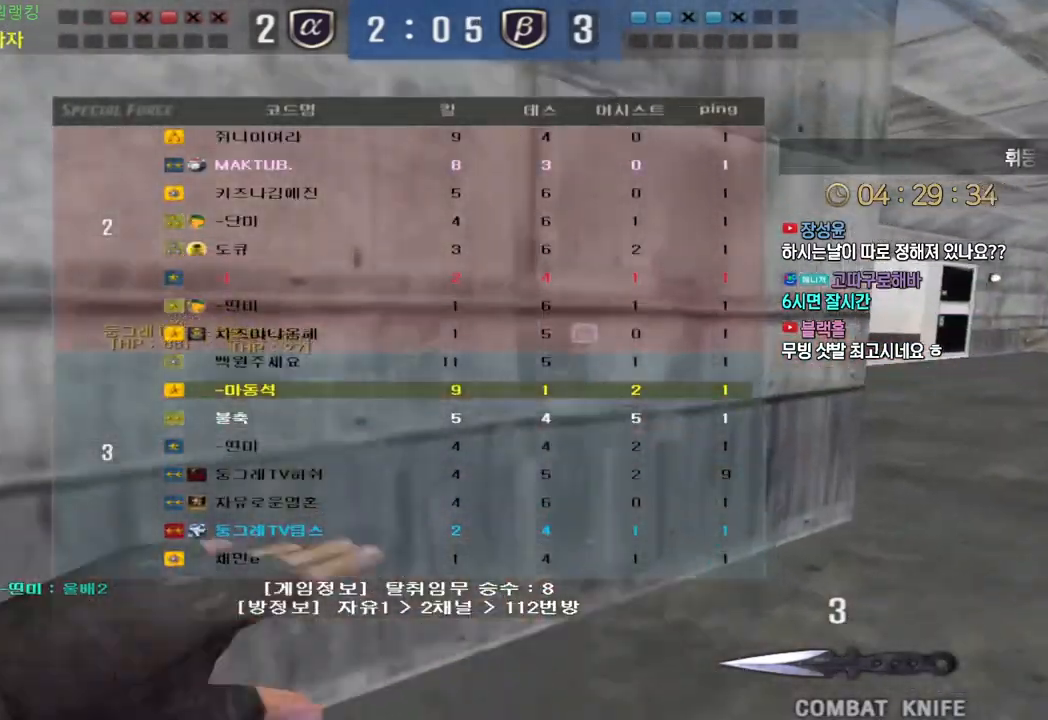
{"keys": ["d", "tab", "w"], "events": []}
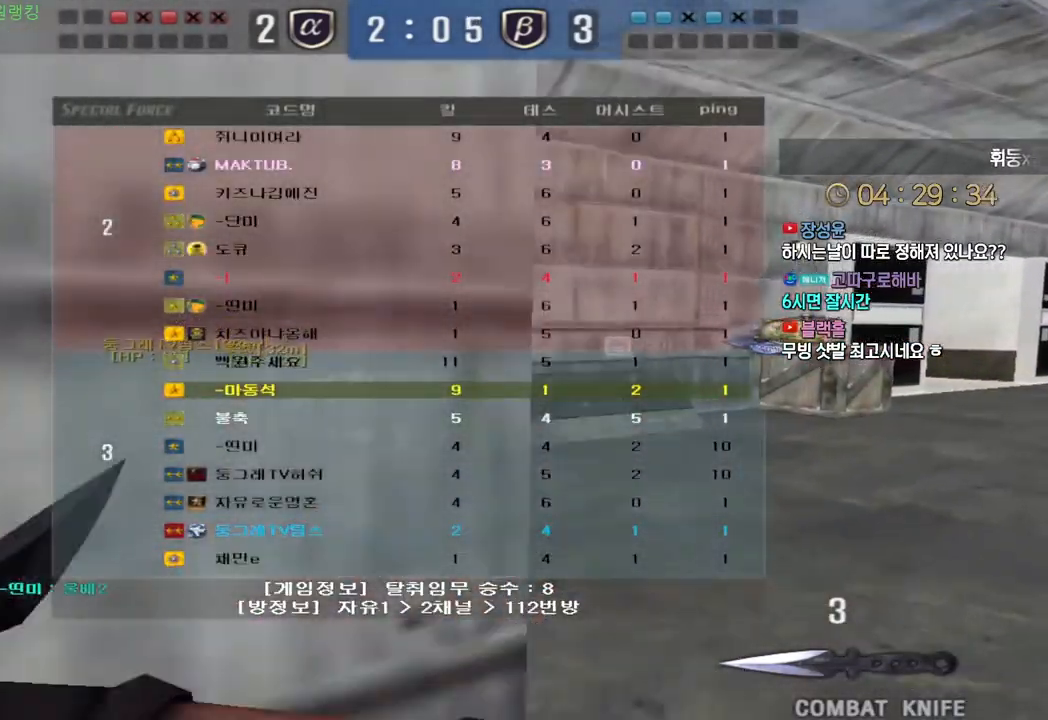
{"keys": ["d", "tab", "w"], "events": []}